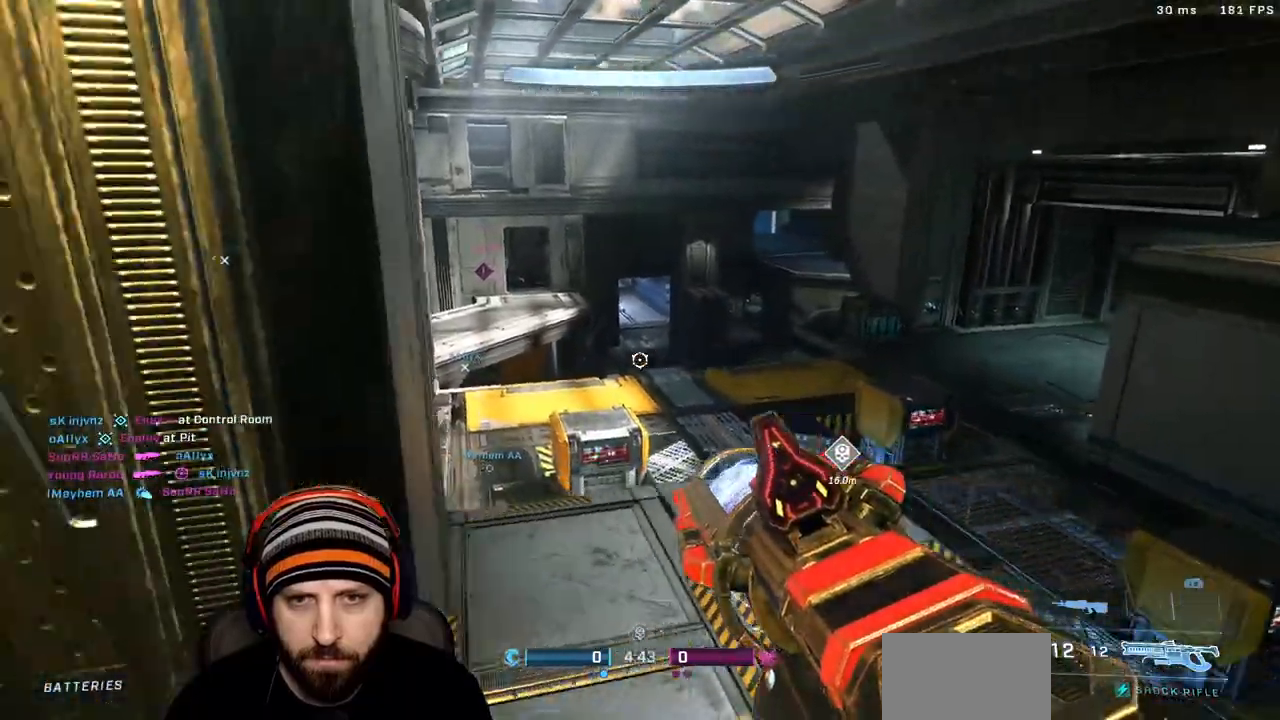
Gameplay with a controller (Xbox layout); each line is a JSON object with the inputs held at the frame after it (dt_ms = milliseconds from this image to that frame). "events" lists button and stick changes between this image and that frame as [ms after this image, input, new state], when the widget could be followed in between.
{"dt_ms": 500, "buttons": [], "left_stick": "right", "right_stick": "center", "events": [[33, "right_stick", "center"], [83, "left_stick", "up-left"], [183, "left_stick", "right"], [300, "left_stick", "center"], [433, "left_stick", "right"]]}
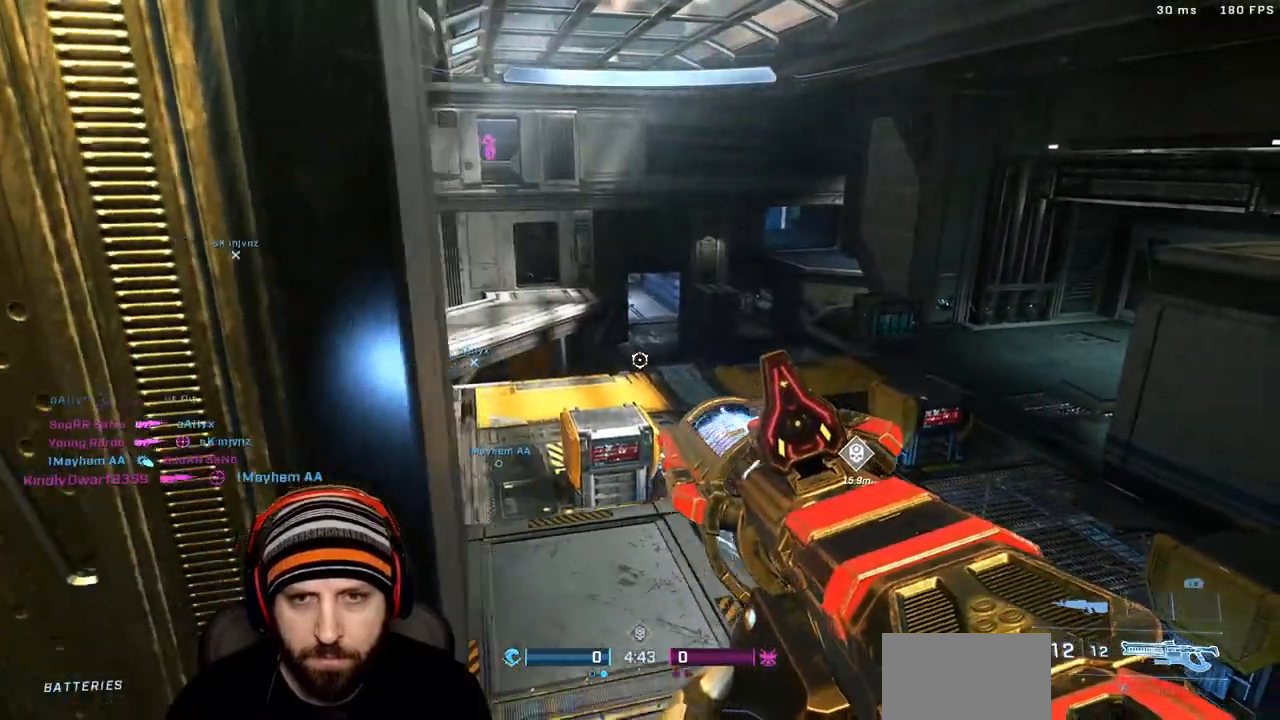
{"dt_ms": 500, "buttons": [], "left_stick": "center", "right_stick": "up", "events": [[83, "left_stick", "center"], [300, "left_stick", "left"], [350, "right_stick", "up"], [483, "left_stick", "center"]]}
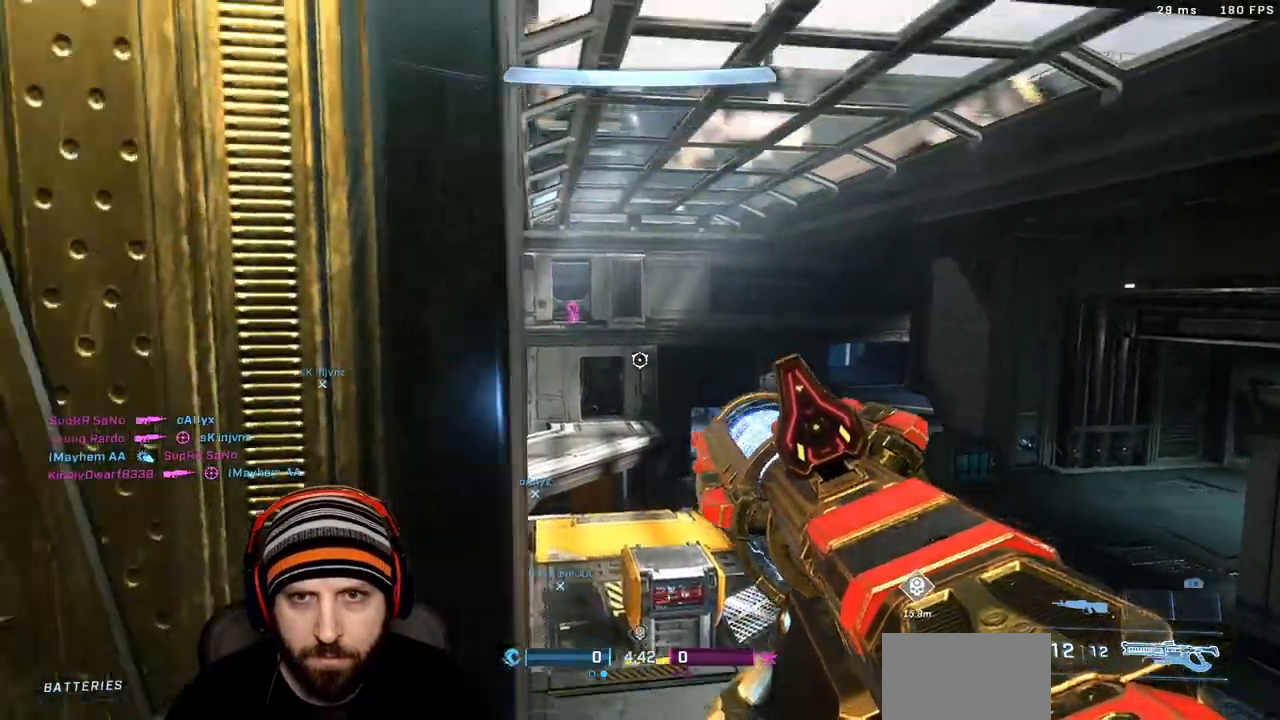
{"dt_ms": 500, "buttons": [], "left_stick": "center", "right_stick": "down-left", "events": [[17, "left_stick", "down-right"], [117, "right_stick", "center"], [250, "left_stick", "center"], [383, "right_stick", "down-left"]]}
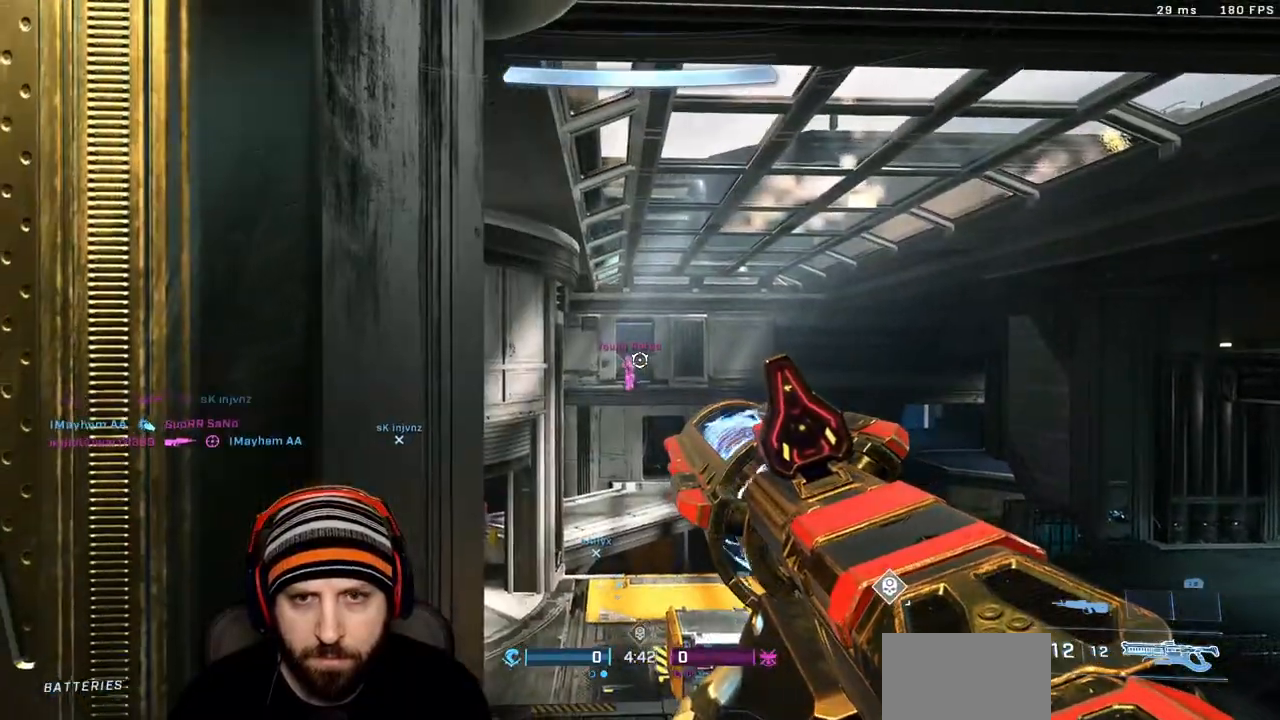
{"dt_ms": 500, "buttons": [], "left_stick": "center", "right_stick": "down", "events": [[117, "right_stick", "down"], [217, "R2", "down"], [250, "left_stick", "up-left"], [333, "R2", "up"], [367, "left_stick", "right"], [450, "left_stick", "center"]]}
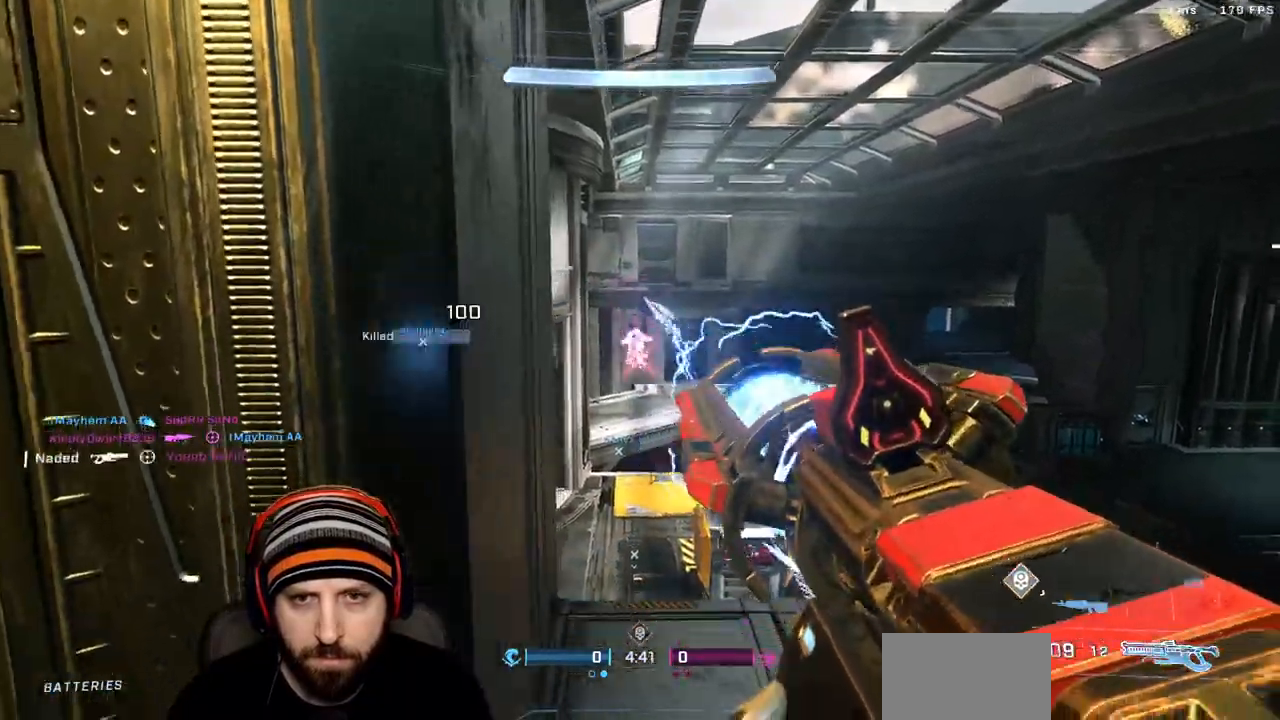
{"dt_ms": 500, "buttons": [], "left_stick": "center", "right_stick": "center", "events": [[17, "left_stick", "right"], [17, "right_stick", "down-left"], [167, "right_stick", "up-left"], [233, "right_stick", "center"], [300, "left_stick", "center"]]}
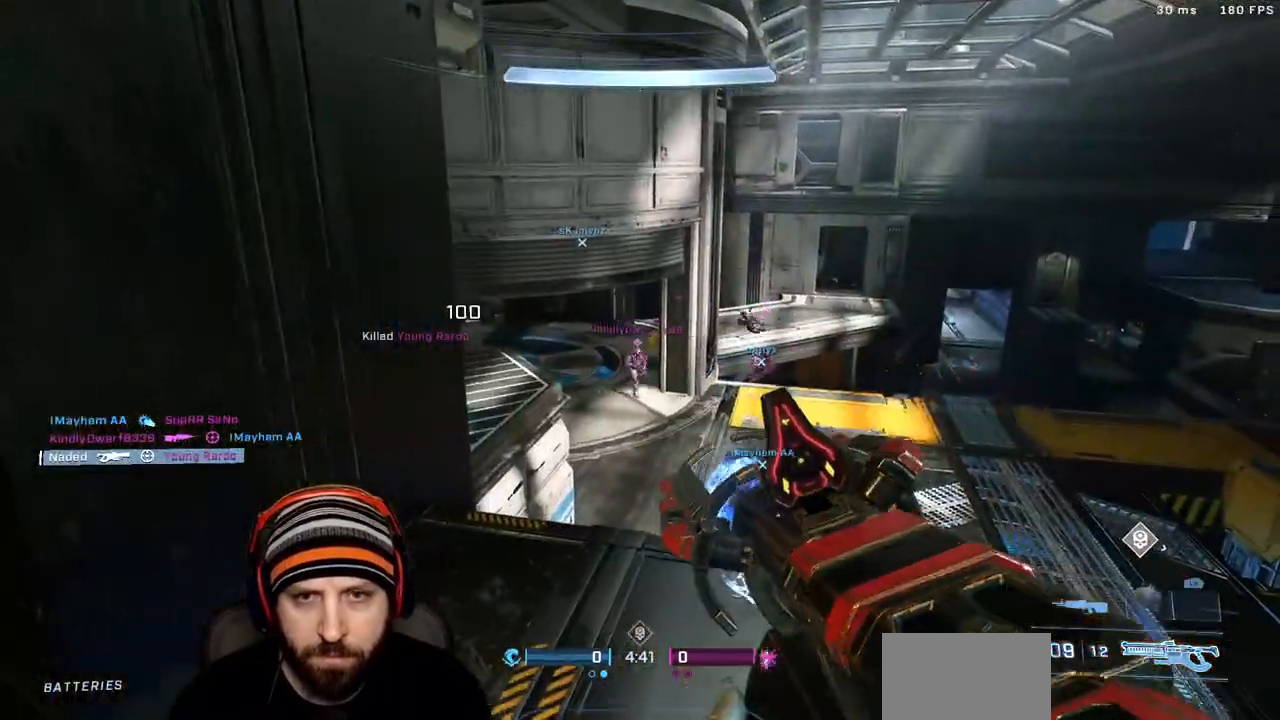
{"dt_ms": 500, "buttons": ["Y", "R2"], "left_stick": "left", "right_stick": "right"}
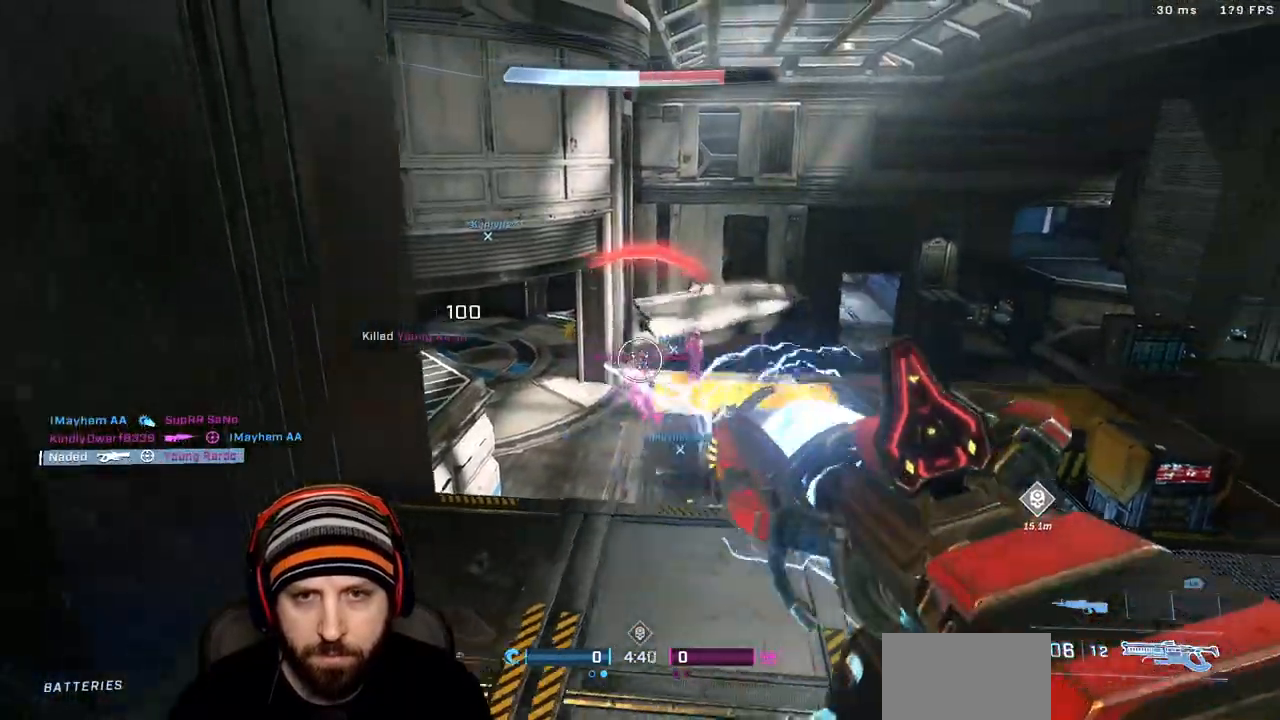
{"dt_ms": 500, "buttons": ["R2"], "left_stick": "center", "right_stick": "up", "events": [[33, "right_stick", "center"], [50, "Y", "up"], [67, "R2", "up"], [183, "right_stick", "right"], [317, "left_stick", "down-right"], [317, "right_stick", "center"], [400, "left_stick", "center"], [417, "right_stick", "up"], [450, "left_stick", "right"], [483, "R2", "down"], [500, "left_stick", "center"]]}
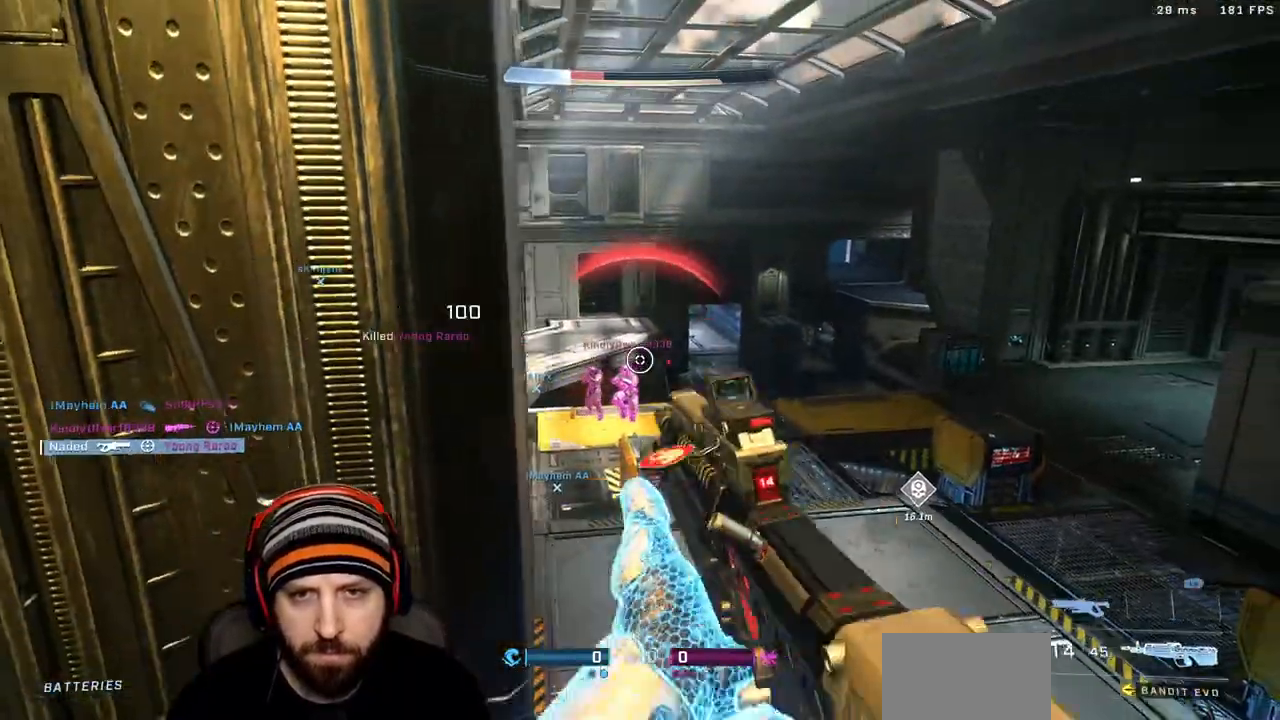
{"dt_ms": 500, "buttons": [], "left_stick": "center", "right_stick": "center", "events": [[33, "Y", "down"], [33, "left_stick", "left"], [50, "right_stick", "down-left"], [150, "Y", "up"], [167, "R2", "up"], [250, "right_stick", "right"], [333, "left_stick", "down-right"], [417, "right_stick", "center"], [467, "left_stick", "center"]]}
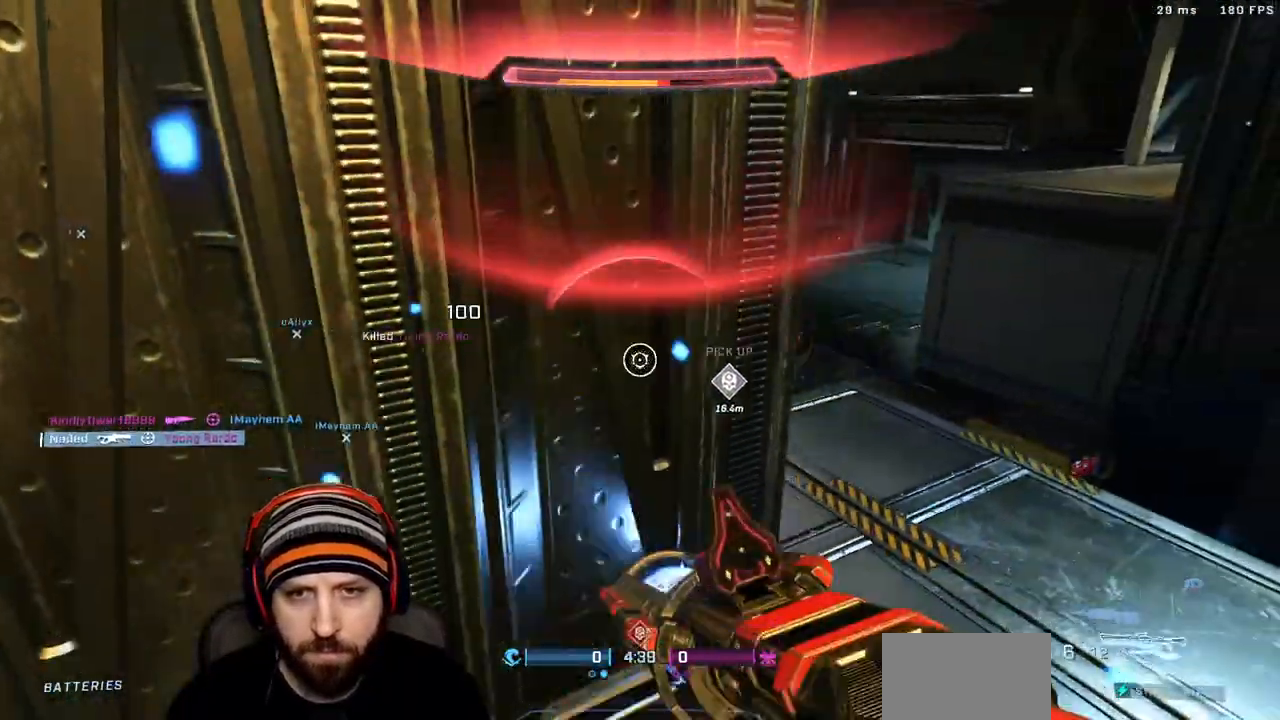
{"dt_ms": 1000, "buttons": [], "left_stick": "down", "right_stick": "center"}
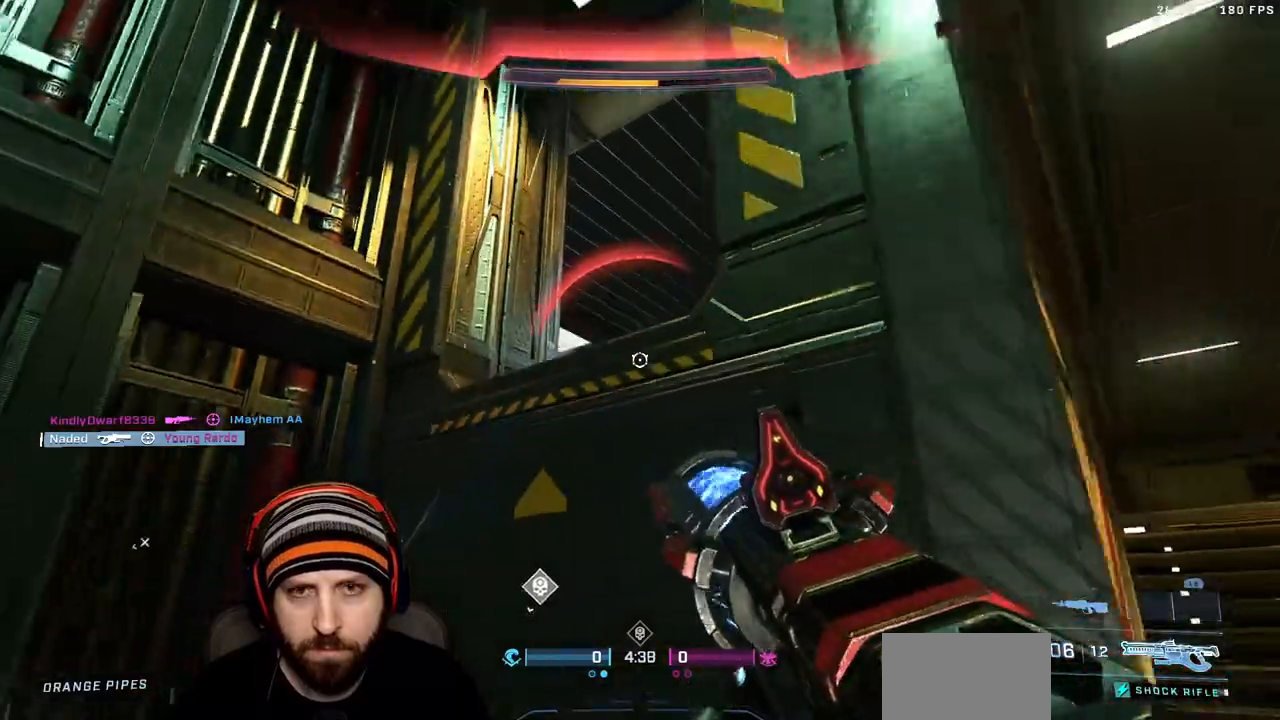
{"dt_ms": 500, "buttons": [], "left_stick": "down", "right_stick": "down-right", "events": [[33, "right_stick", "down"], [317, "left_stick", "down-left"], [350, "right_stick", "down-right"], [450, "left_stick", "down"]]}
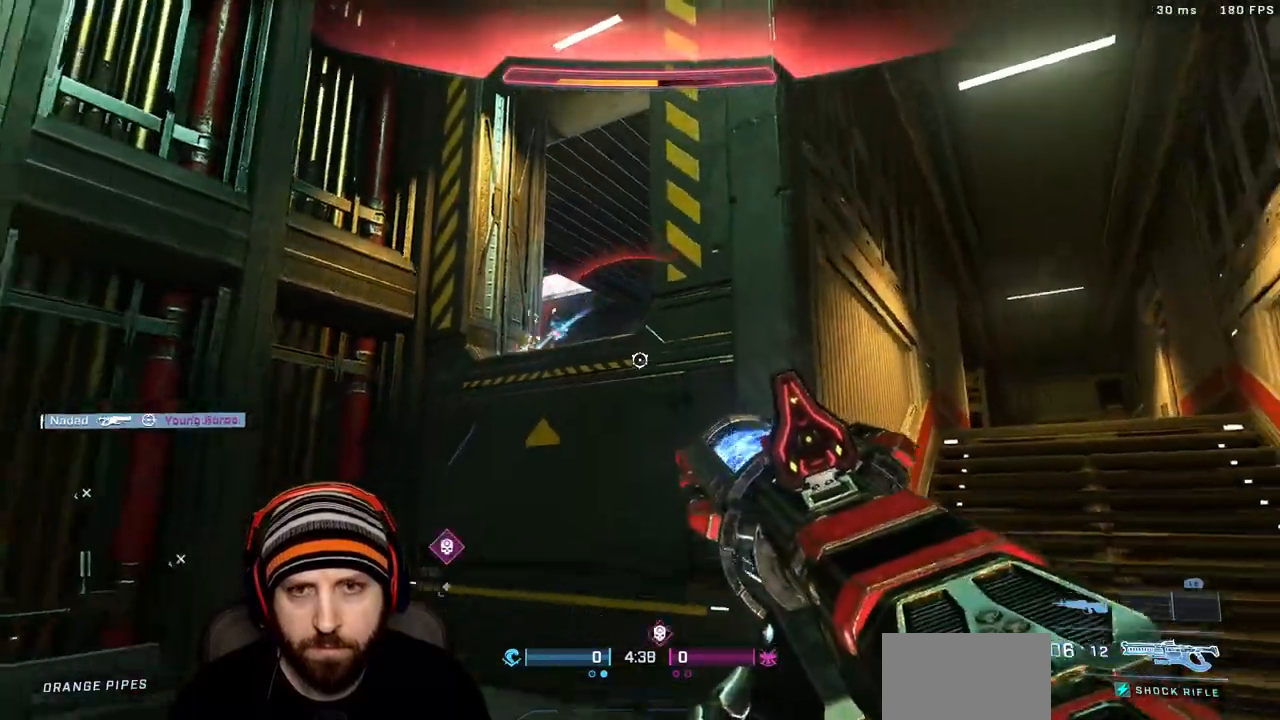
{"dt_ms": 500, "buttons": [], "left_stick": "down-left", "right_stick": "down-right", "events": [[50, "left_stick", "down-left"], [317, "A", "down"], [433, "A", "up"]]}
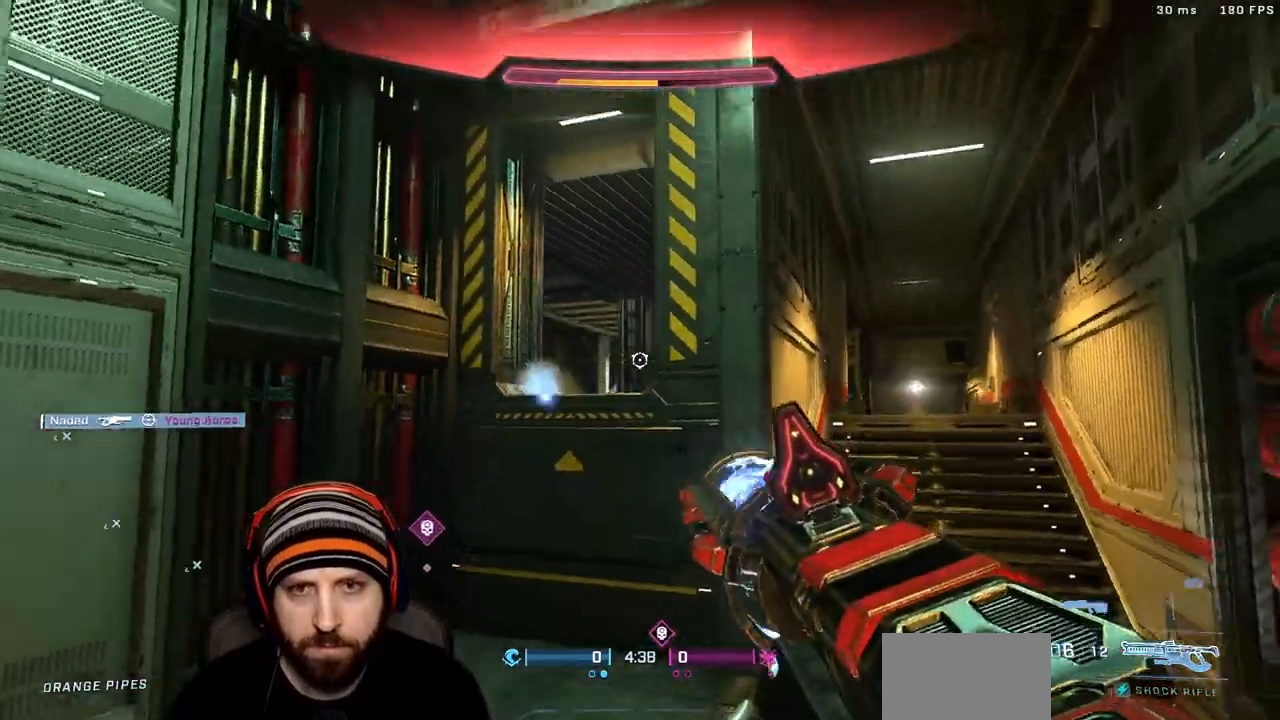
{"dt_ms": 500, "buttons": [], "left_stick": "down-right", "right_stick": "center", "events": [[217, "left_stick", "down"], [350, "left_stick", "down-right"], [383, "right_stick", "center"]]}
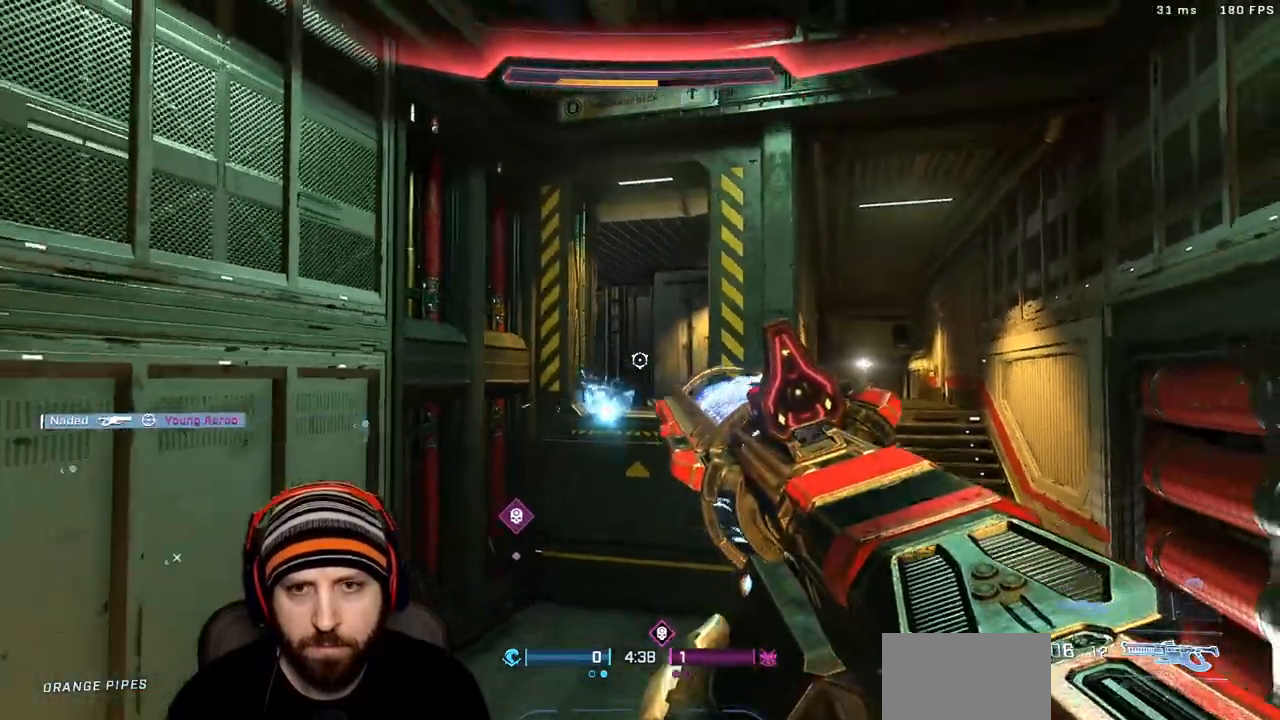
{"dt_ms": 1000, "buttons": ["A"], "left_stick": "up", "right_stick": "up-left"}
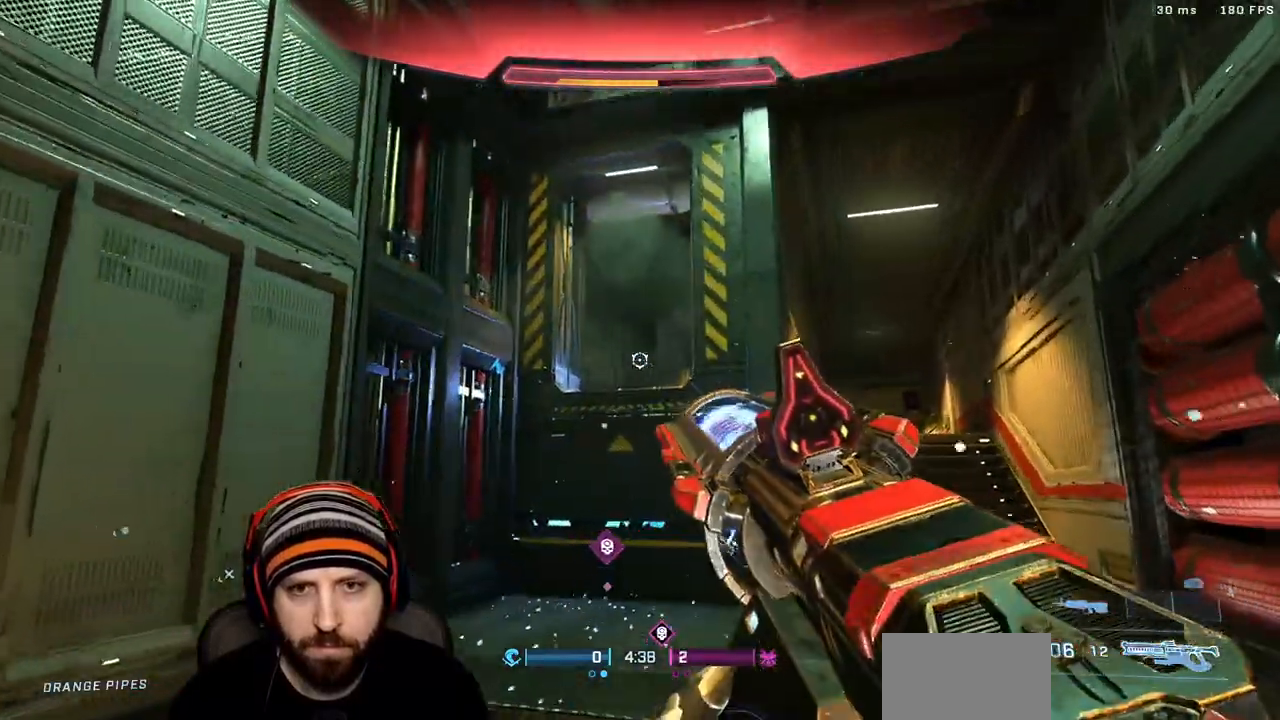
{"dt_ms": 500, "buttons": [], "left_stick": "up", "right_stick": "up-right", "events": [[83, "right_stick", "center"], [100, "A", "up"], [450, "right_stick", "up-right"]]}
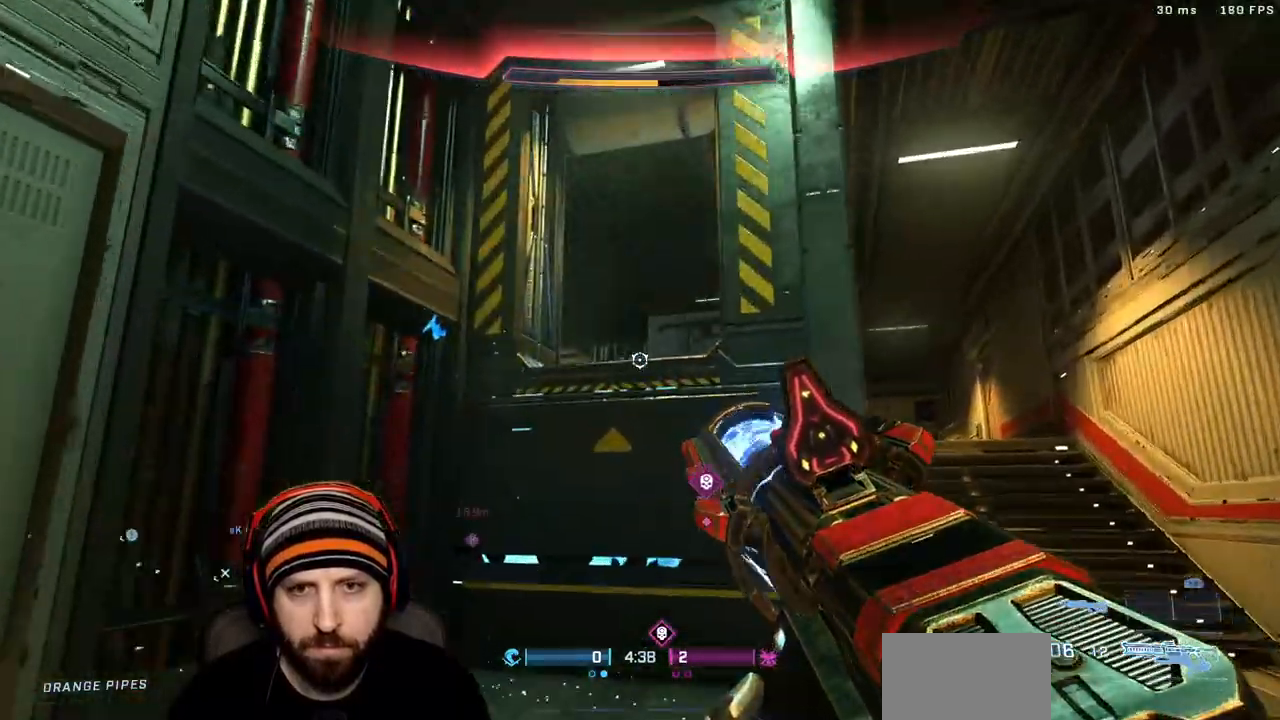
{"dt_ms": 500, "buttons": ["A", "L3"], "left_stick": "up", "right_stick": "down"}
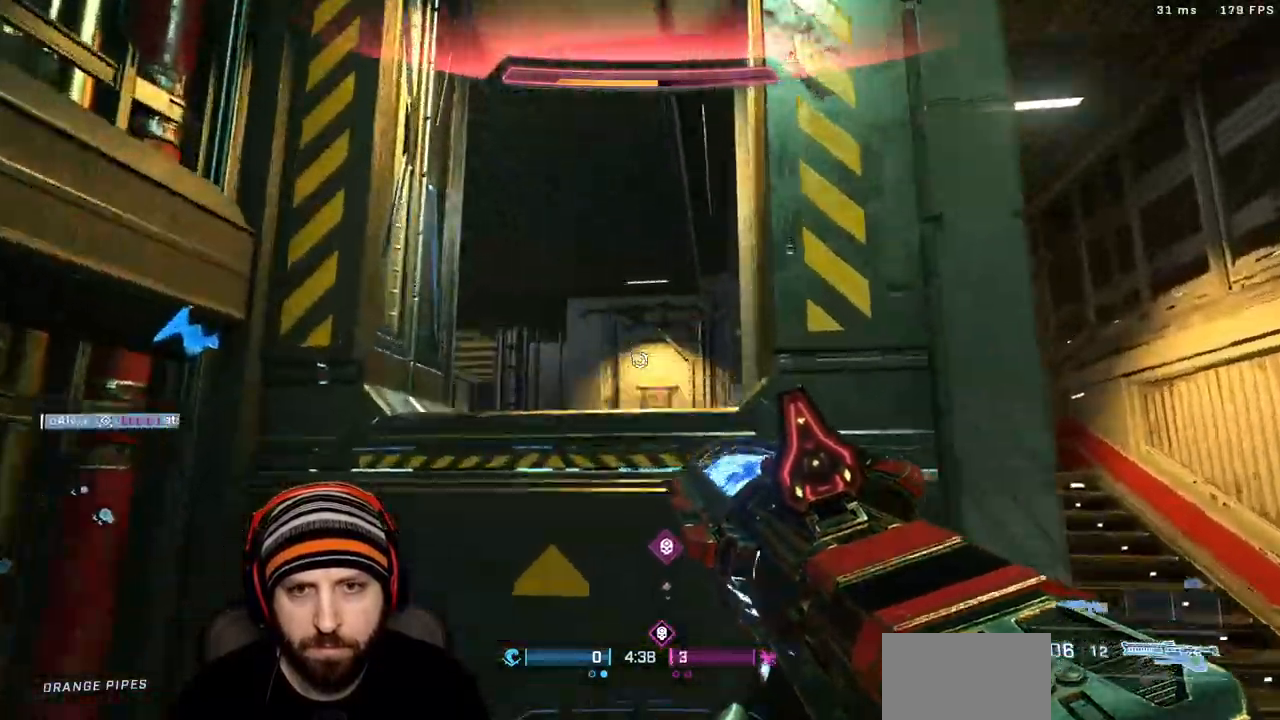
{"dt_ms": 500, "buttons": ["L3"], "left_stick": "up-right", "right_stick": "down-right"}
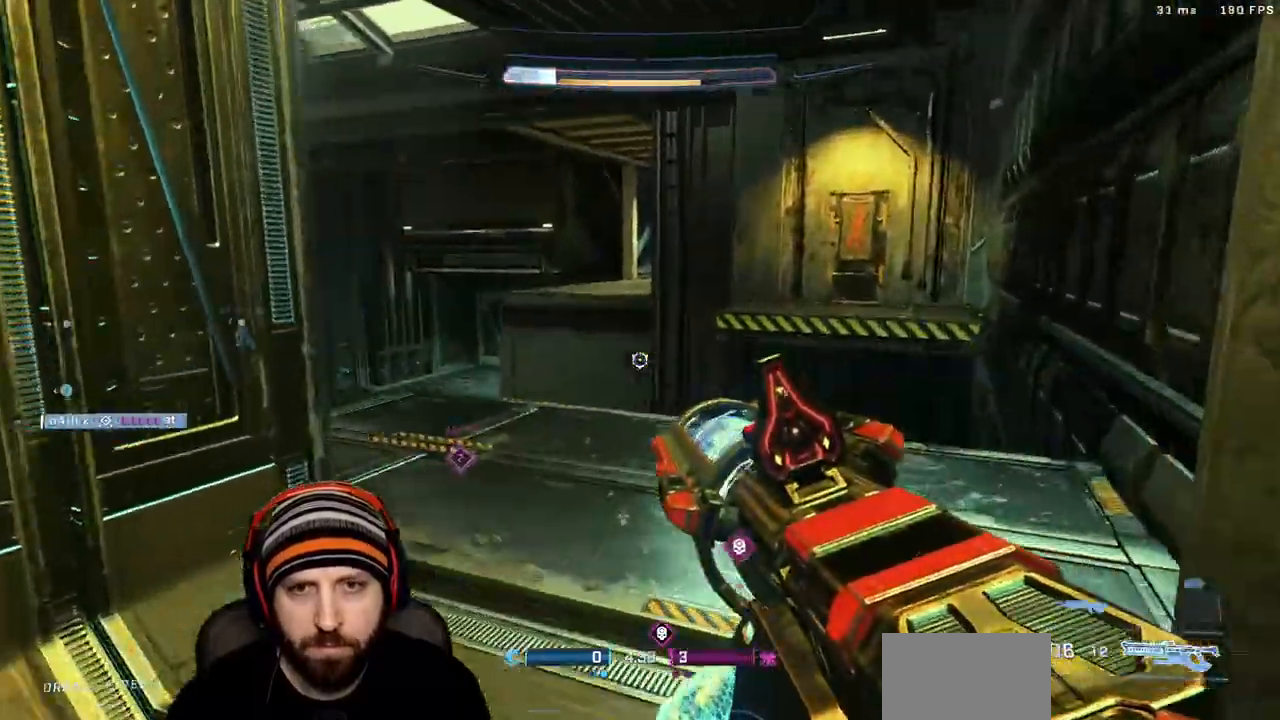
{"dt_ms": 500, "buttons": [], "left_stick": "up-right", "right_stick": "up-left", "events": [[17, "L3", "up"], [150, "right_stick", "down"], [267, "right_stick", "down-left"], [450, "right_stick", "up-left"]]}
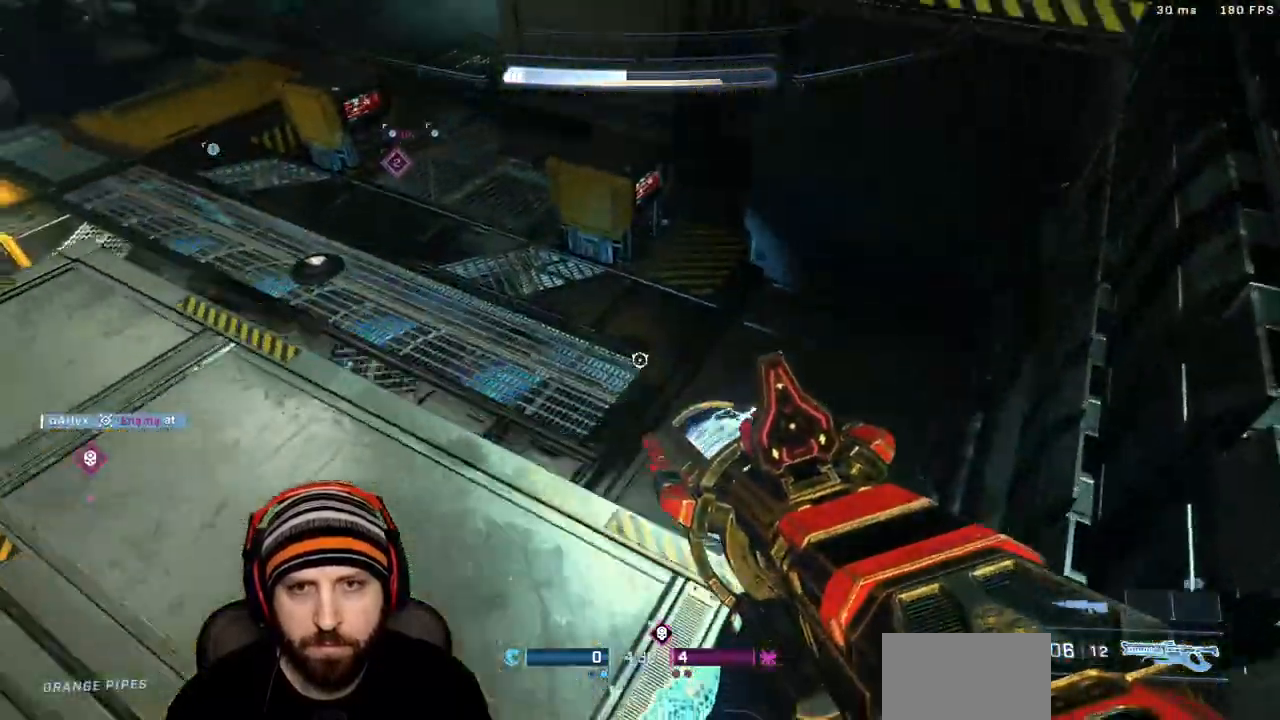
{"dt_ms": 500, "buttons": [], "left_stick": "right", "right_stick": "center"}